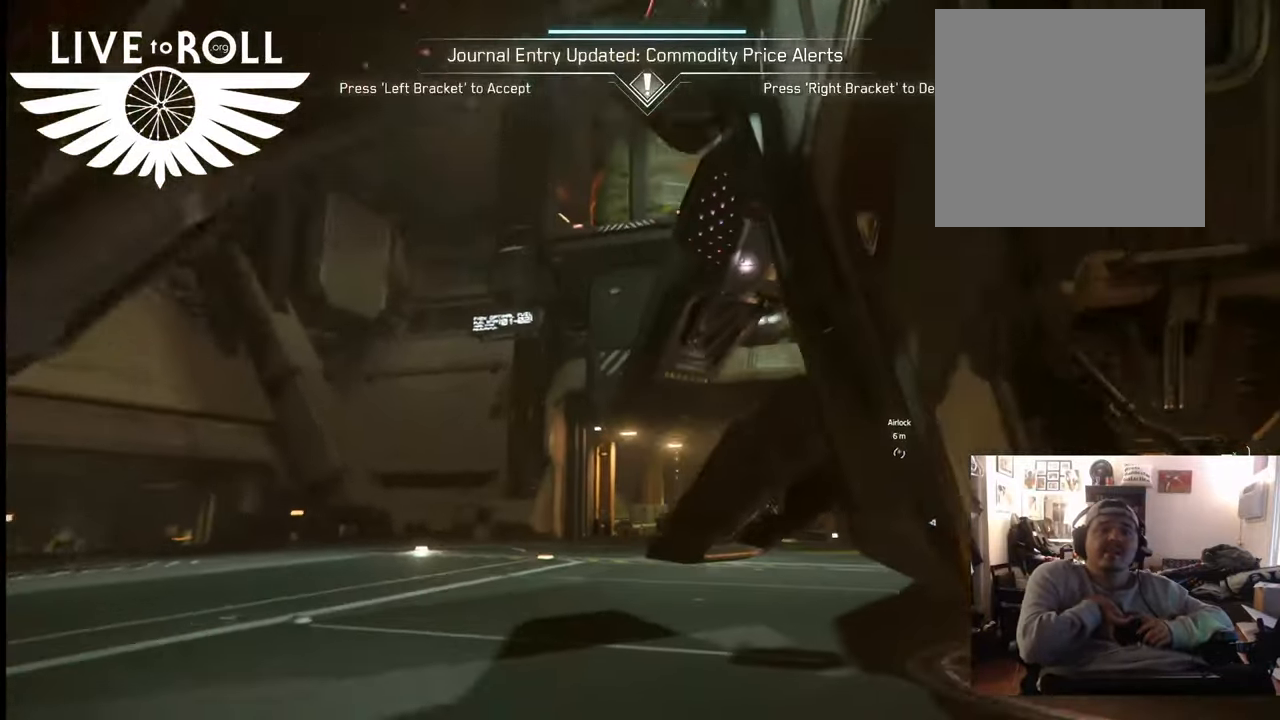
Gameplay with a controller (Xbox layout); each line is a JSON object with the inputs held at the frame after it. "events" lists button and stick changes between this image and that frame as [ms after this image, input, new state], when the widget could be followed in between.
{"buttons": [], "left_stick": "up-left", "right_stick": "right", "events": []}
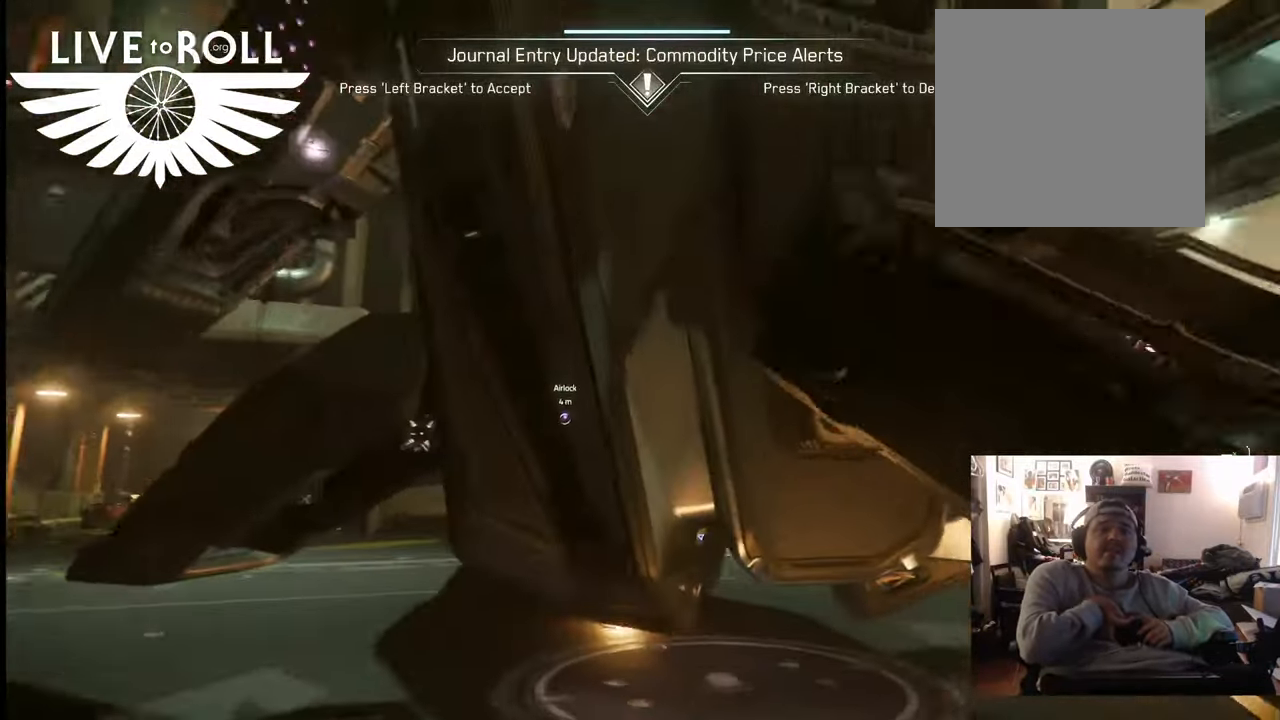
{"buttons": [], "left_stick": "up-left", "right_stick": "right", "events": []}
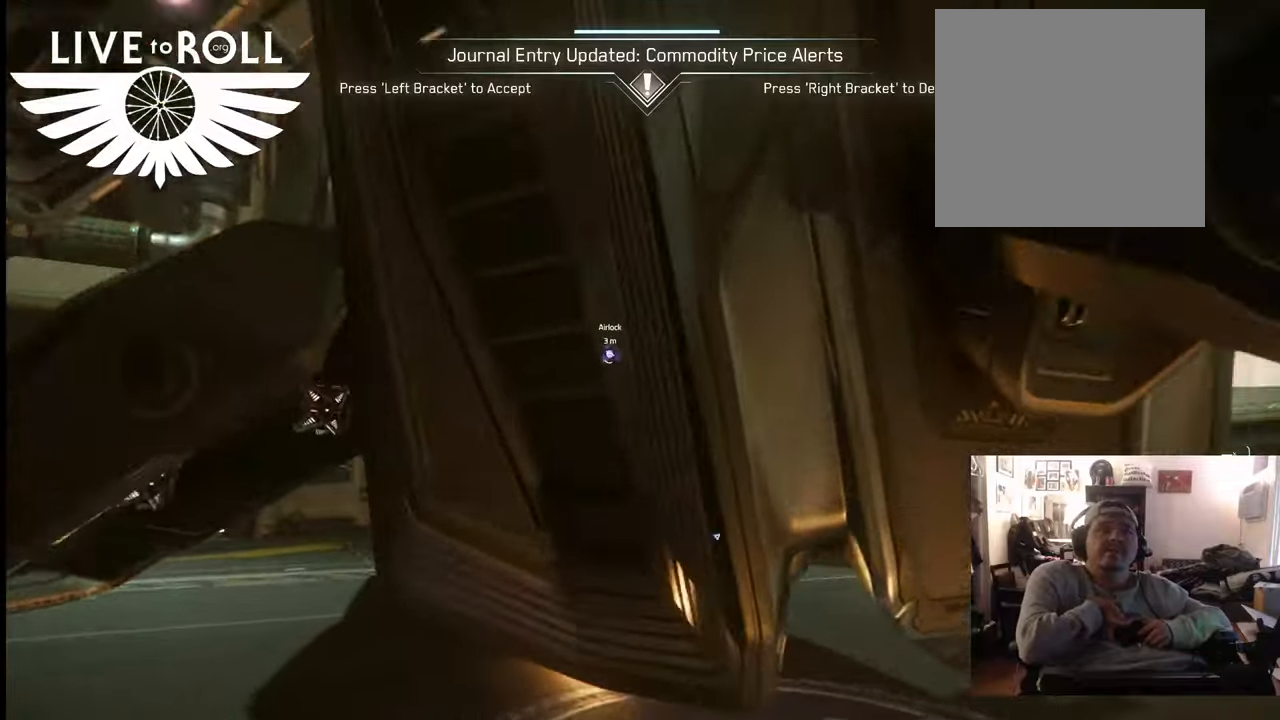
{"buttons": [], "left_stick": "center", "right_stick": "up-right", "events": [[233, "right_stick", "up-right"], [267, "left_stick", "center"]]}
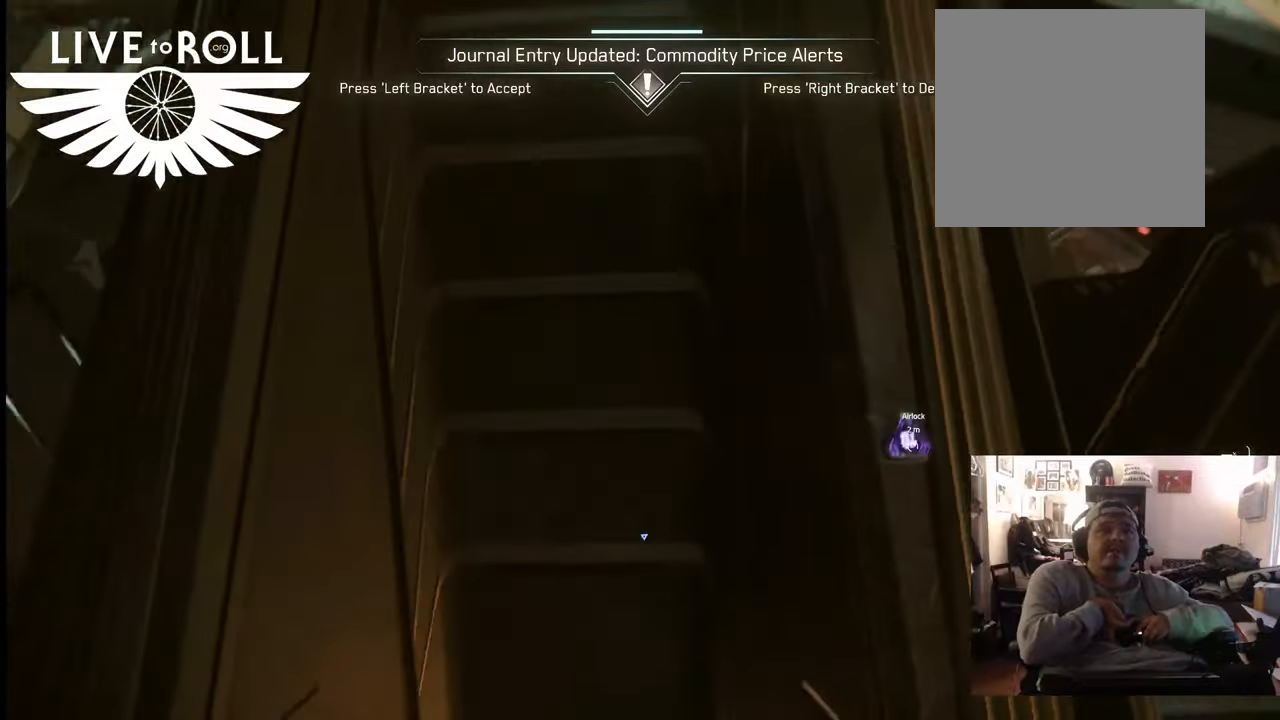
{"buttons": [], "left_stick": "center", "right_stick": "down", "events": [[67, "left_stick", "down"], [133, "right_stick", "center"], [167, "left_stick", "center"], [433, "right_stick", "down"]]}
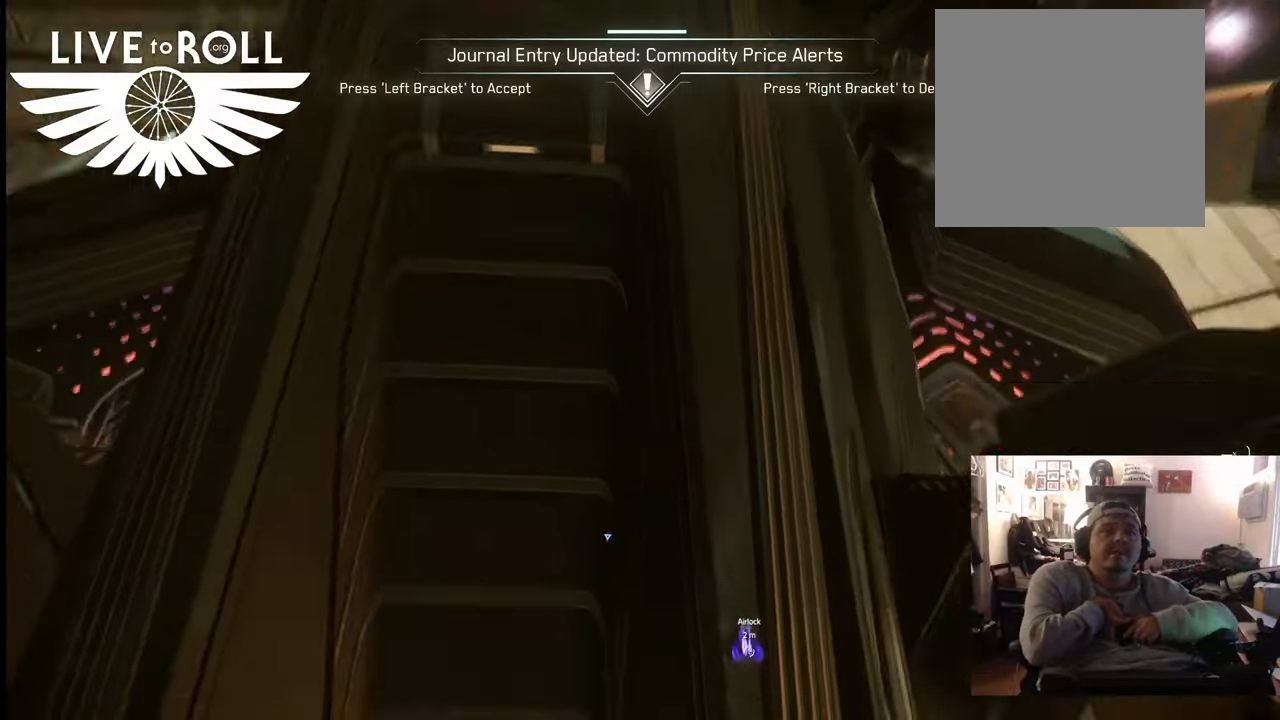
{"buttons": [], "left_stick": "center", "right_stick": "center", "events": [[133, "right_stick", "center"]]}
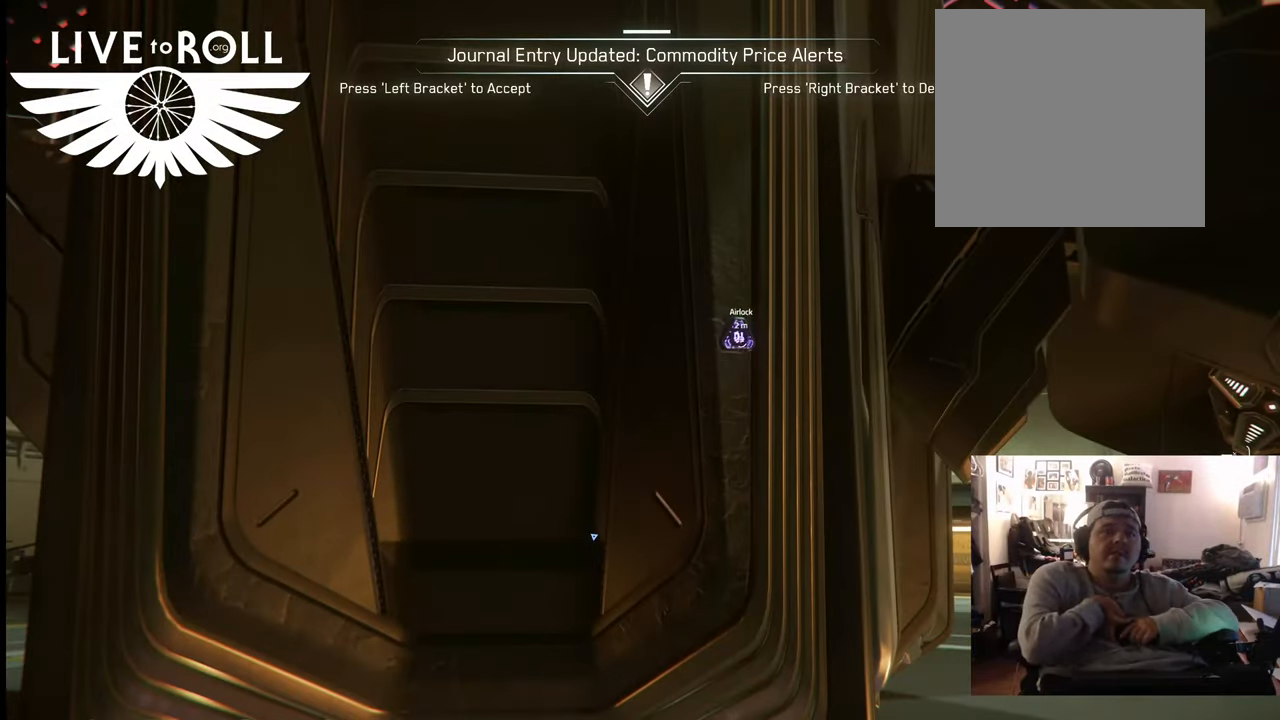
{"buttons": ["R1"], "left_stick": "center", "right_stick": "center", "events": [[267, "R1", "down"]]}
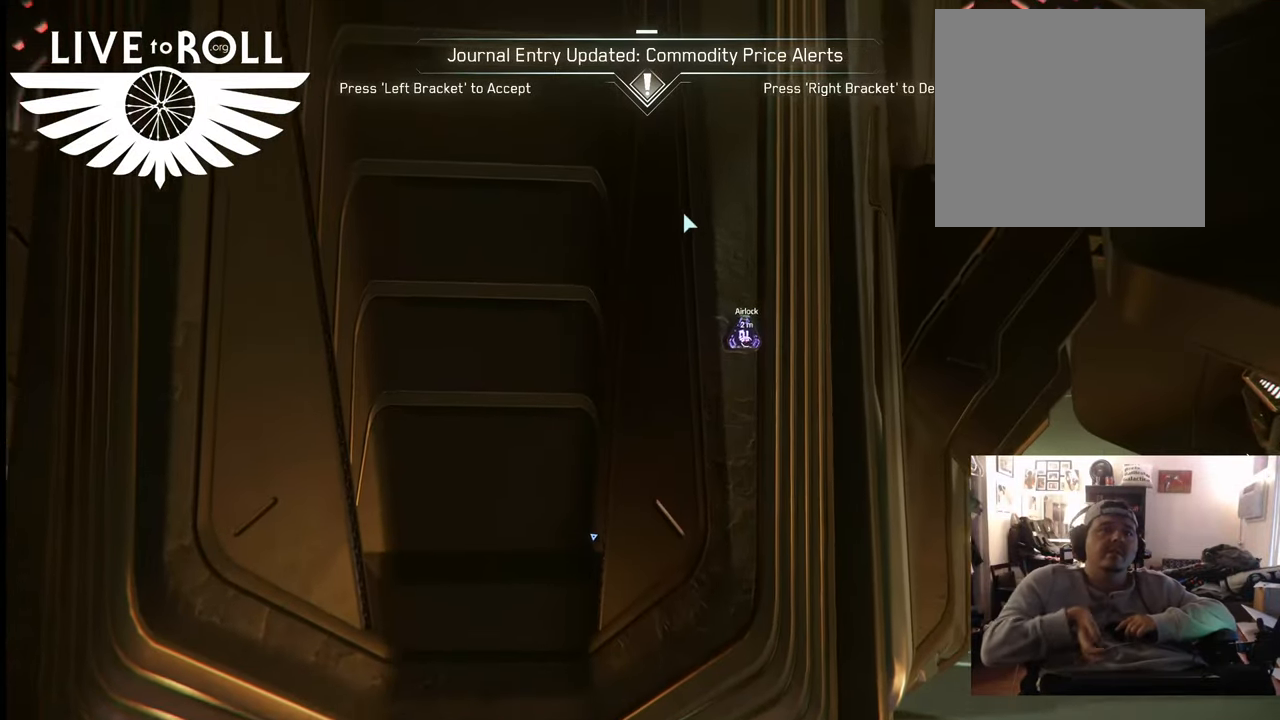
{"buttons": ["R1"], "left_stick": "center", "right_stick": "center", "events": []}
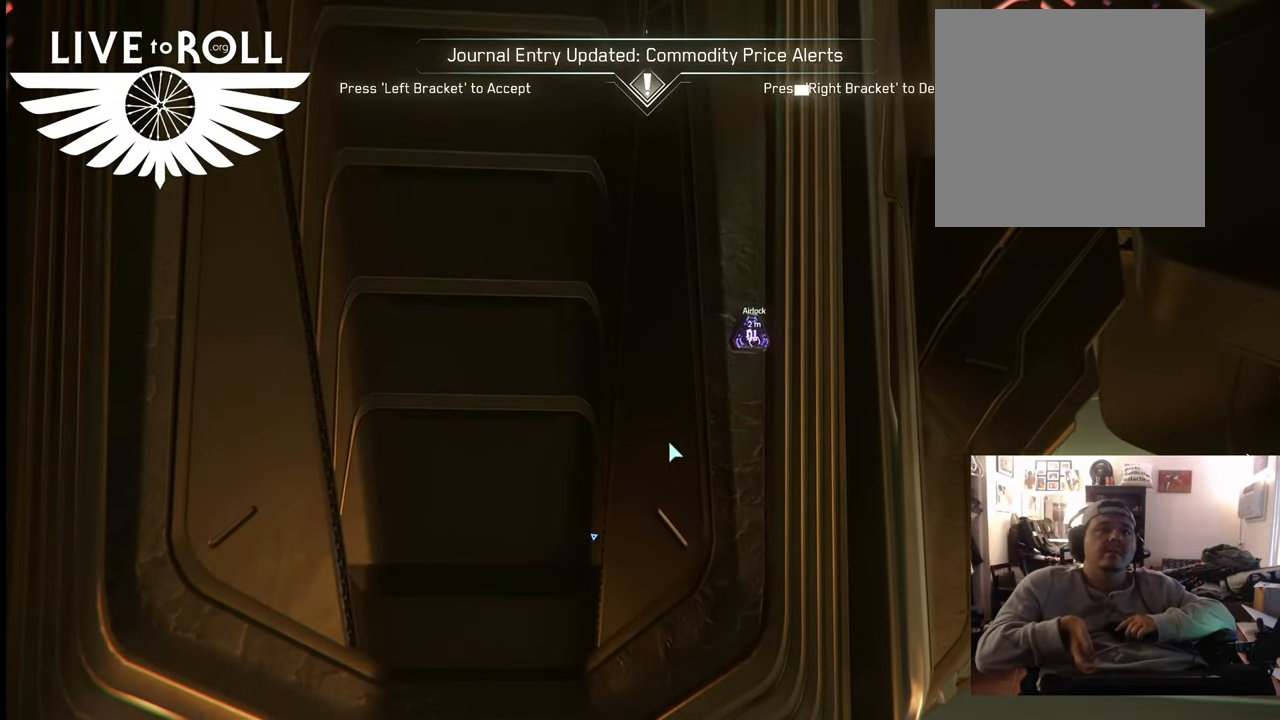
{"buttons": ["R1"], "left_stick": "center", "right_stick": "center"}
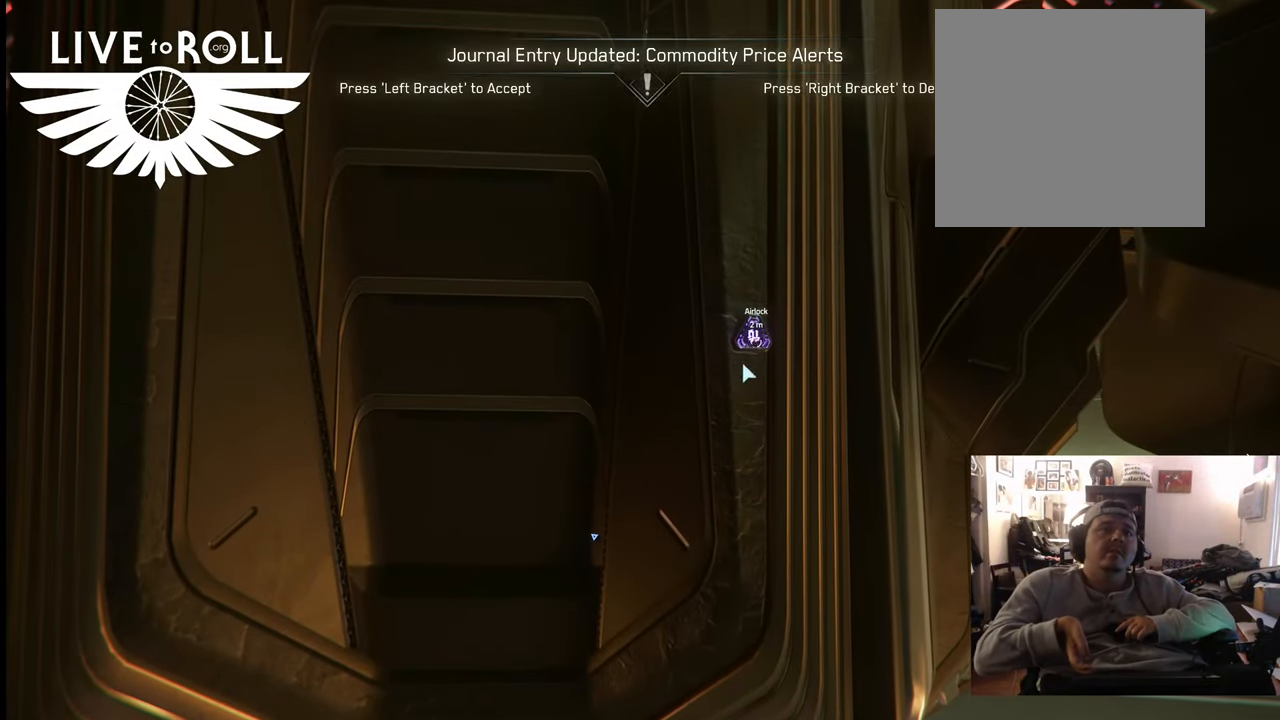
{"buttons": ["R1"], "left_stick": "center", "right_stick": "center", "events": []}
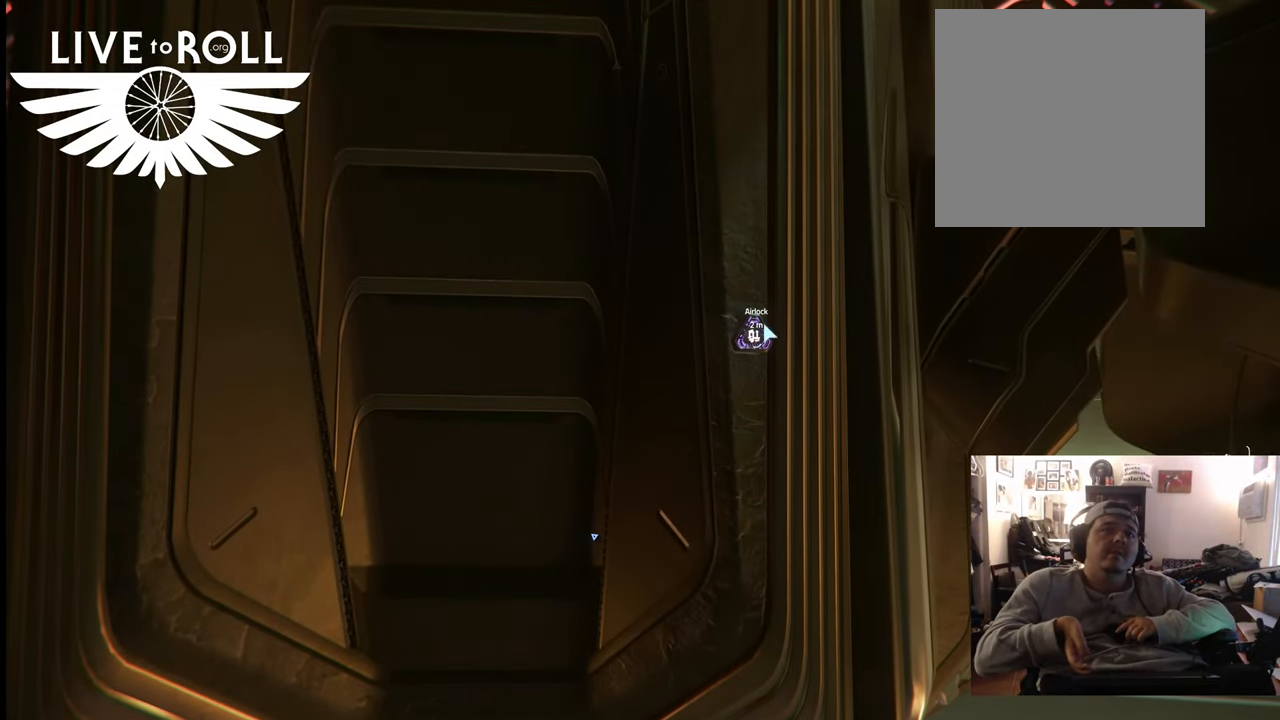
{"buttons": ["R1"], "left_stick": "center", "right_stick": "center"}
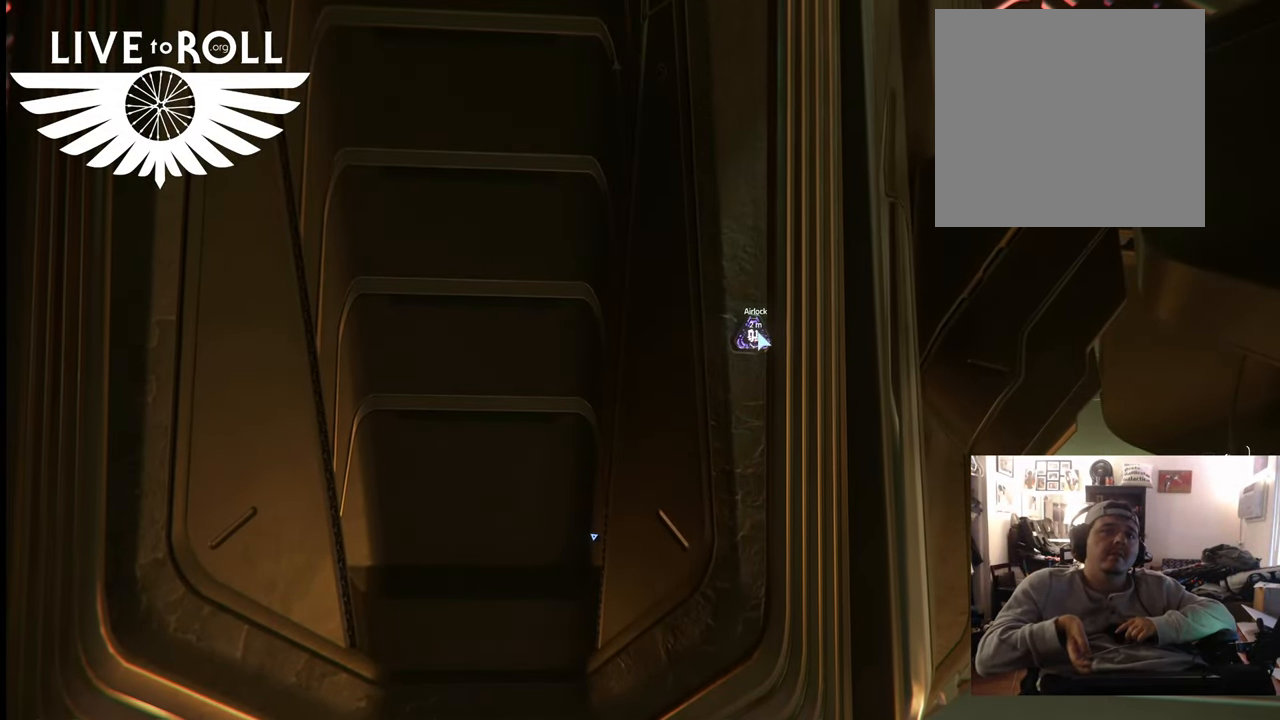
{"buttons": ["R1"], "left_stick": "center", "right_stick": "center", "events": []}
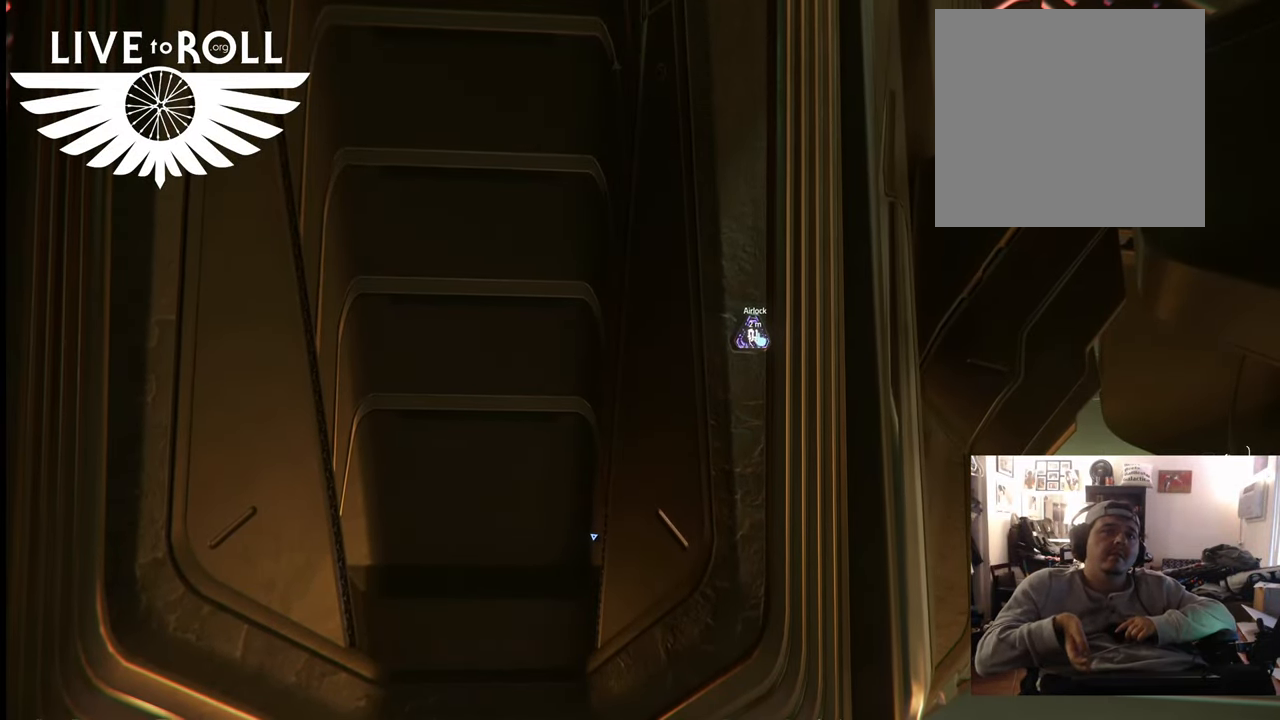
{"buttons": [], "left_stick": "center", "right_stick": "center", "events": [[333, "R1", "up"]]}
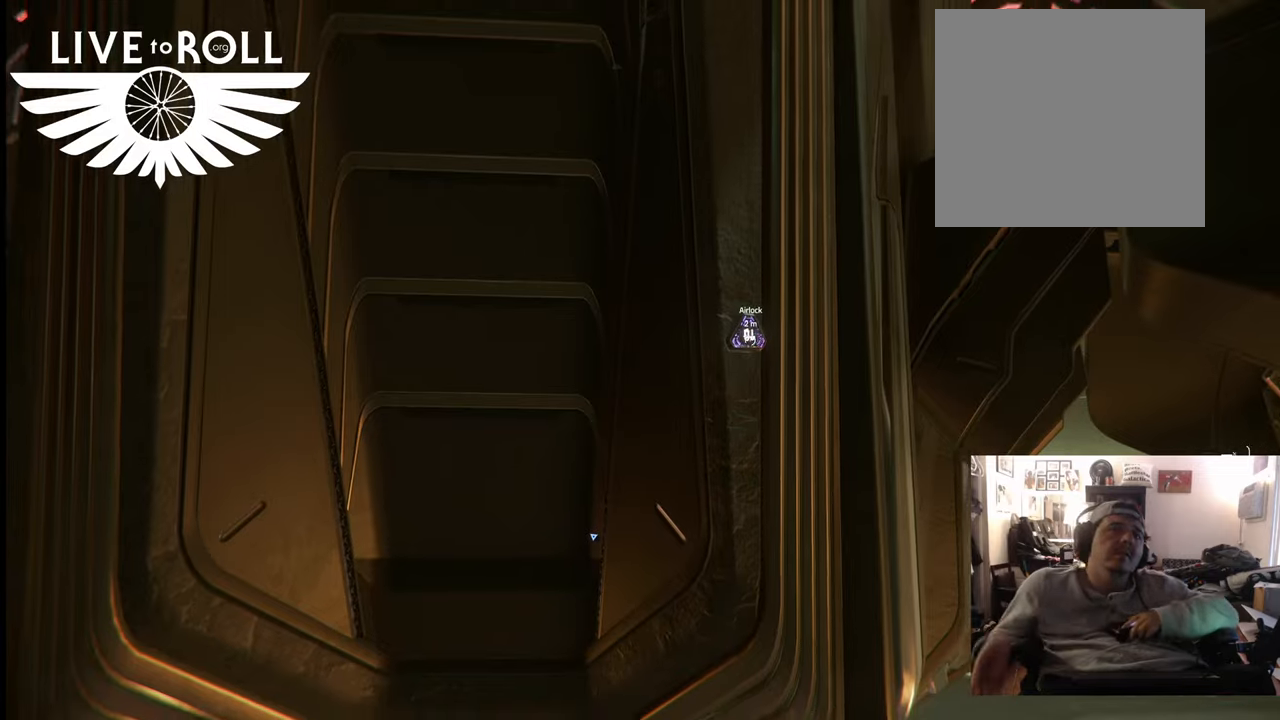
{"buttons": [], "left_stick": "center", "right_stick": "center", "events": []}
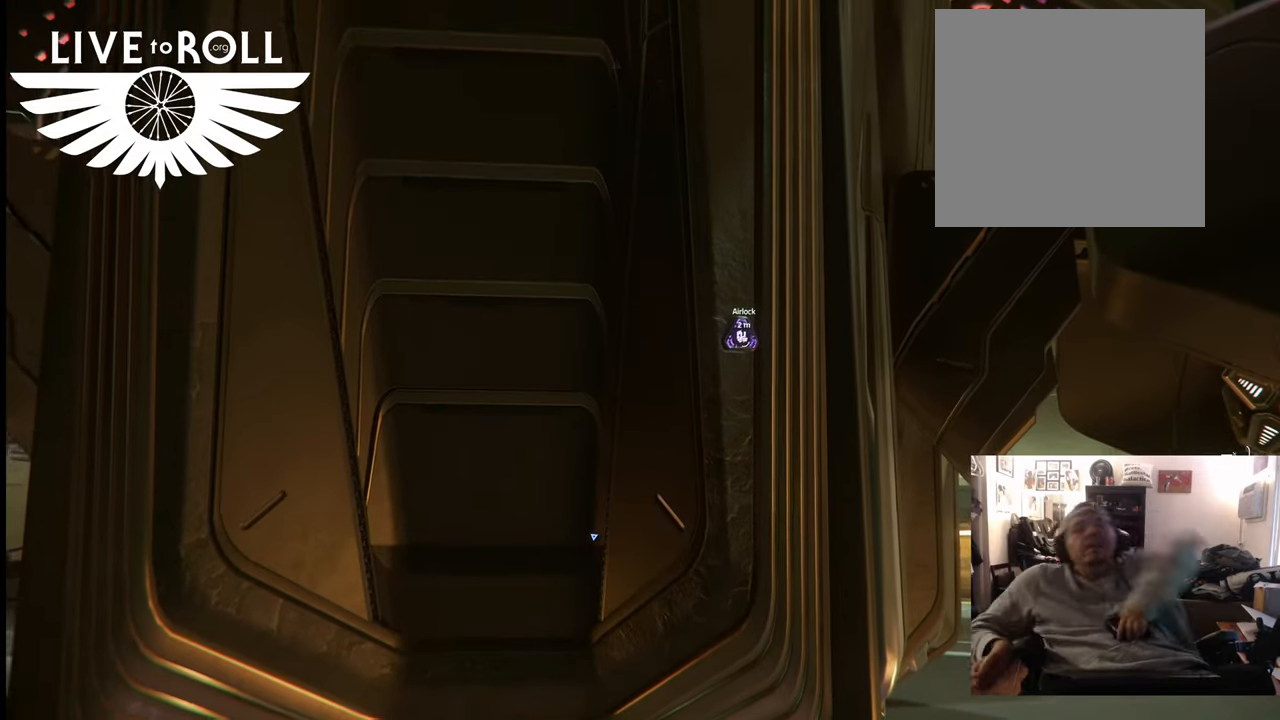
{"buttons": [], "left_stick": "center", "right_stick": "center", "events": []}
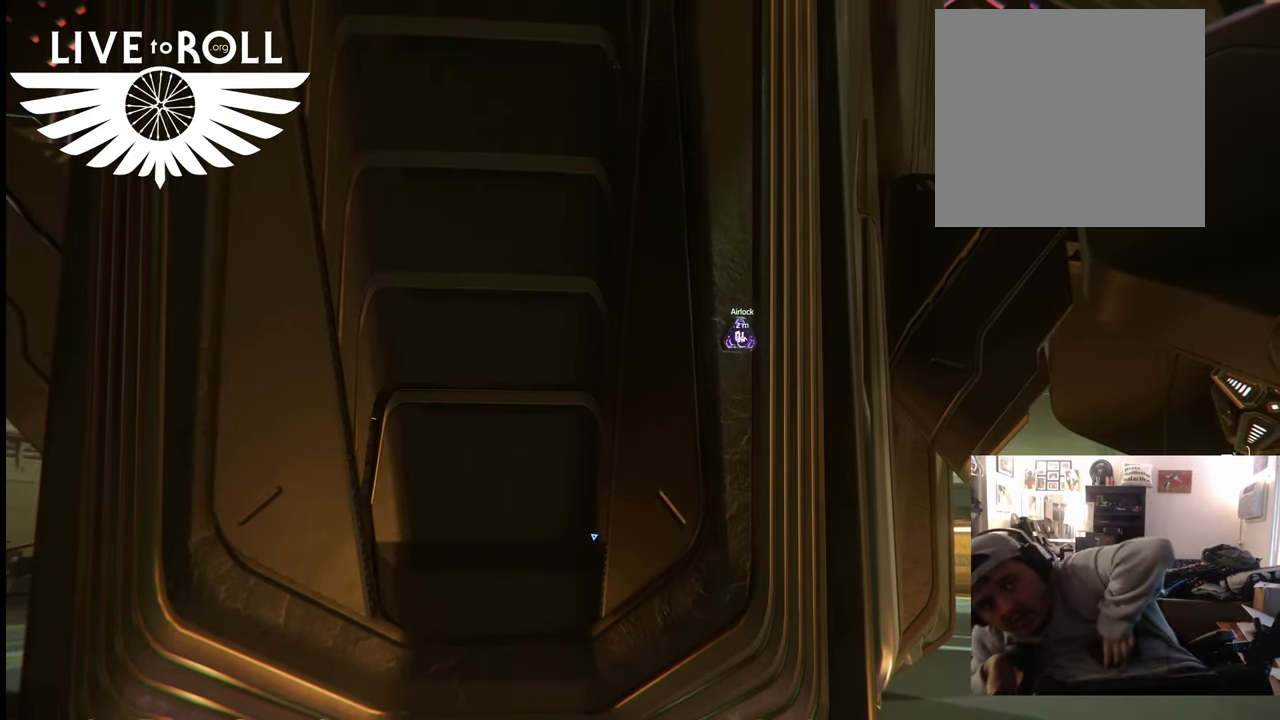
{"buttons": [], "left_stick": "center", "right_stick": "center", "events": []}
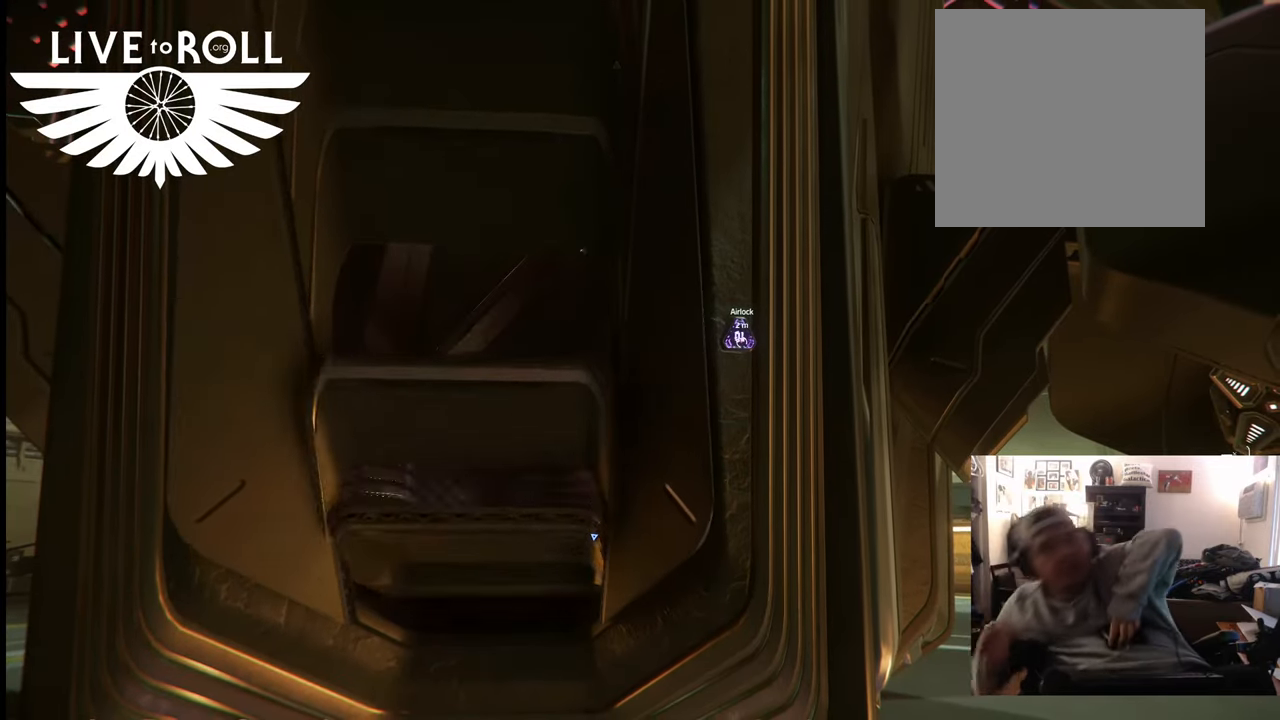
{"buttons": [], "left_stick": "left", "right_stick": "center", "events": [[400, "left_stick", "left"]]}
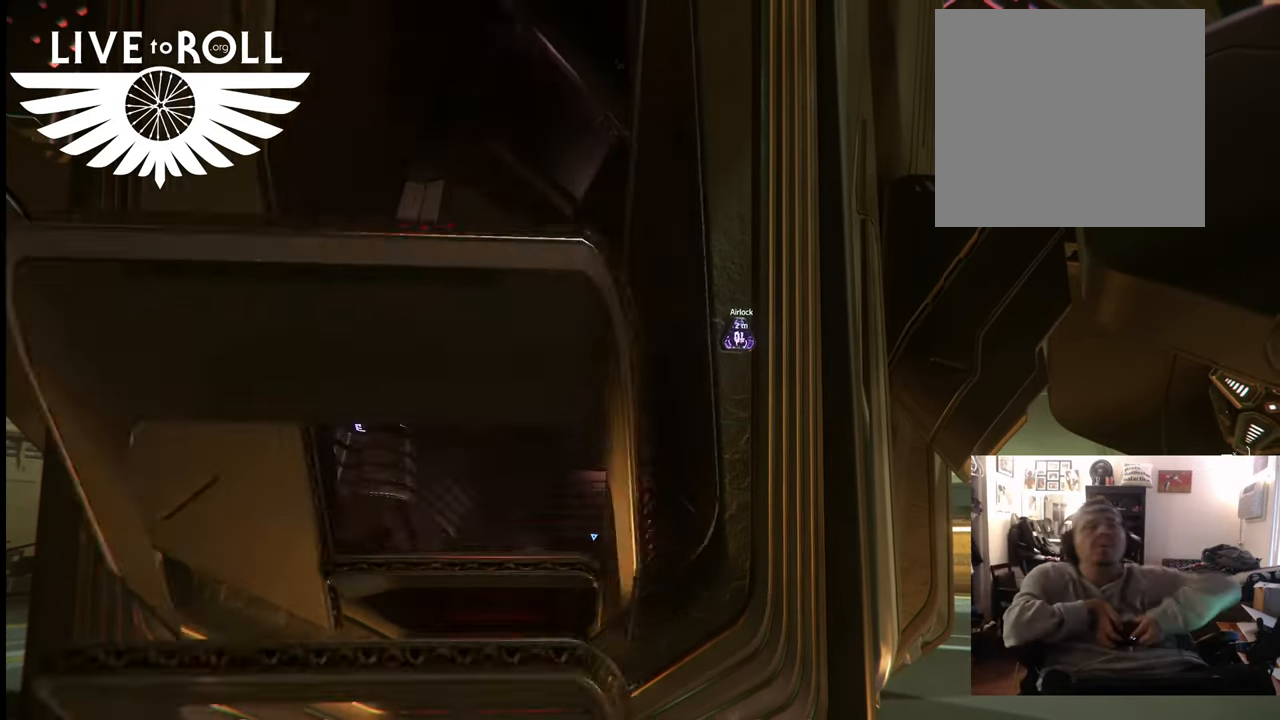
{"buttons": [], "left_stick": "center", "right_stick": "center", "events": [[33, "left_stick", "center"]]}
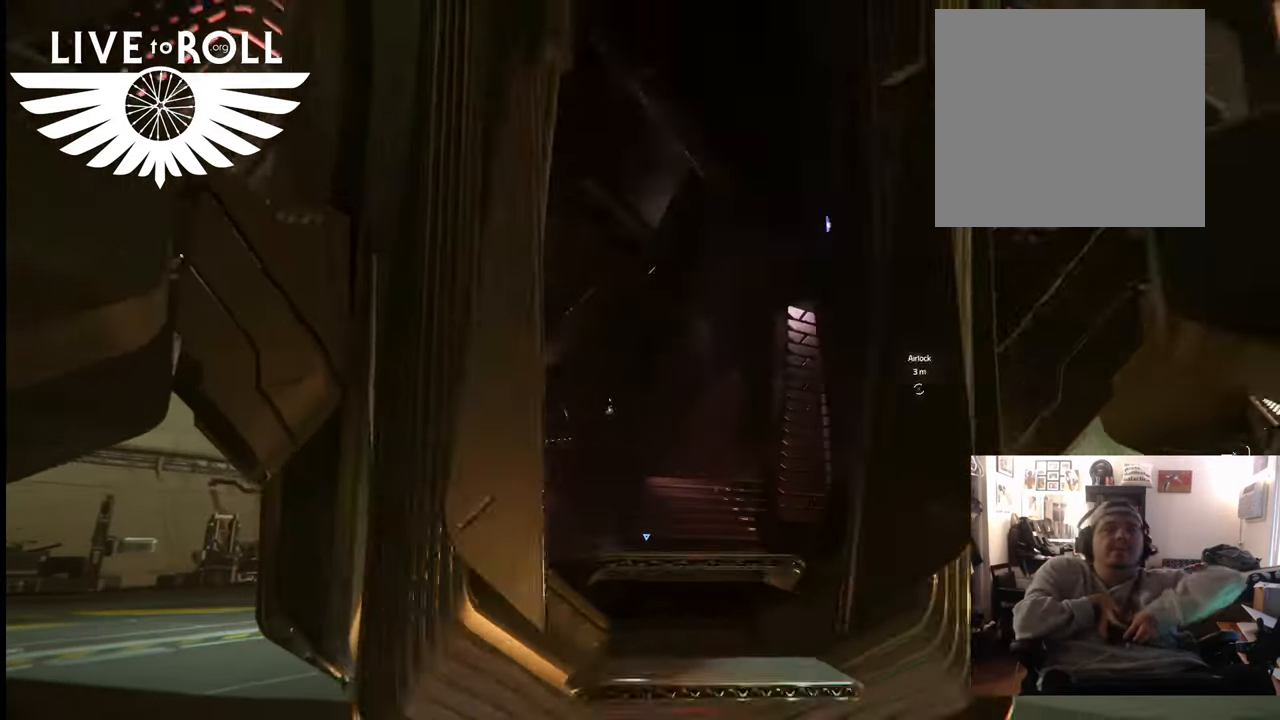
{"buttons": [], "left_stick": "down-right", "right_stick": "center", "events": [[100, "left_stick", "down-right"]]}
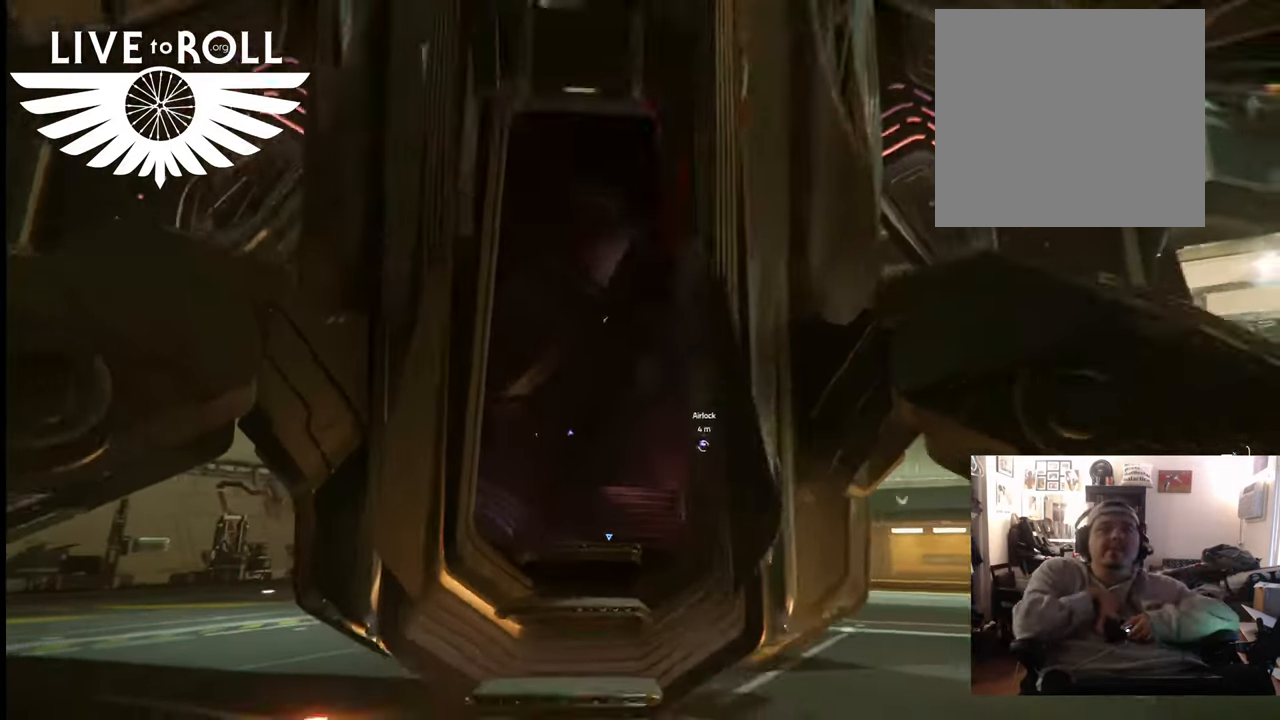
{"buttons": [], "left_stick": "center", "right_stick": "down", "events": [[167, "right_stick", "left"], [300, "right_stick", "down"], [367, "left_stick", "center"]]}
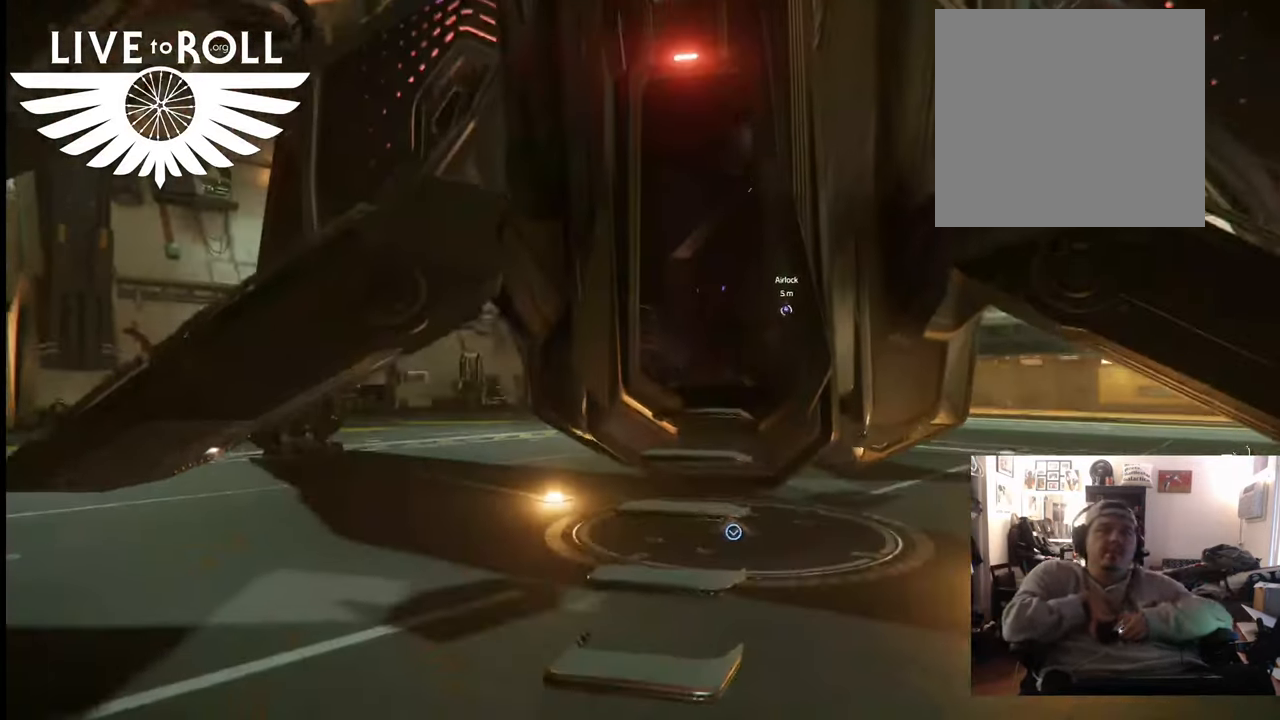
{"buttons": [], "left_stick": "up", "right_stick": "down-right", "events": [[167, "left_stick", "up-left"], [267, "left_stick", "up"], [500, "right_stick", "down-right"]]}
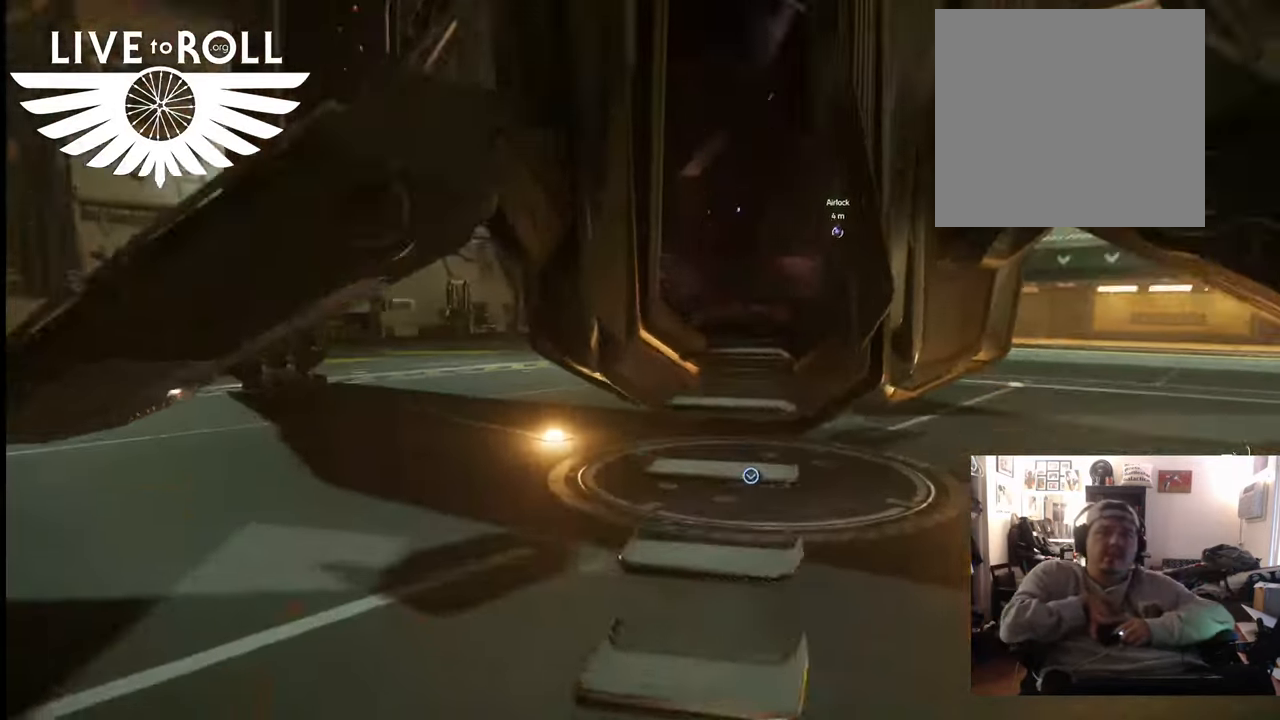
{"buttons": [], "left_stick": "up", "right_stick": "down-right", "events": []}
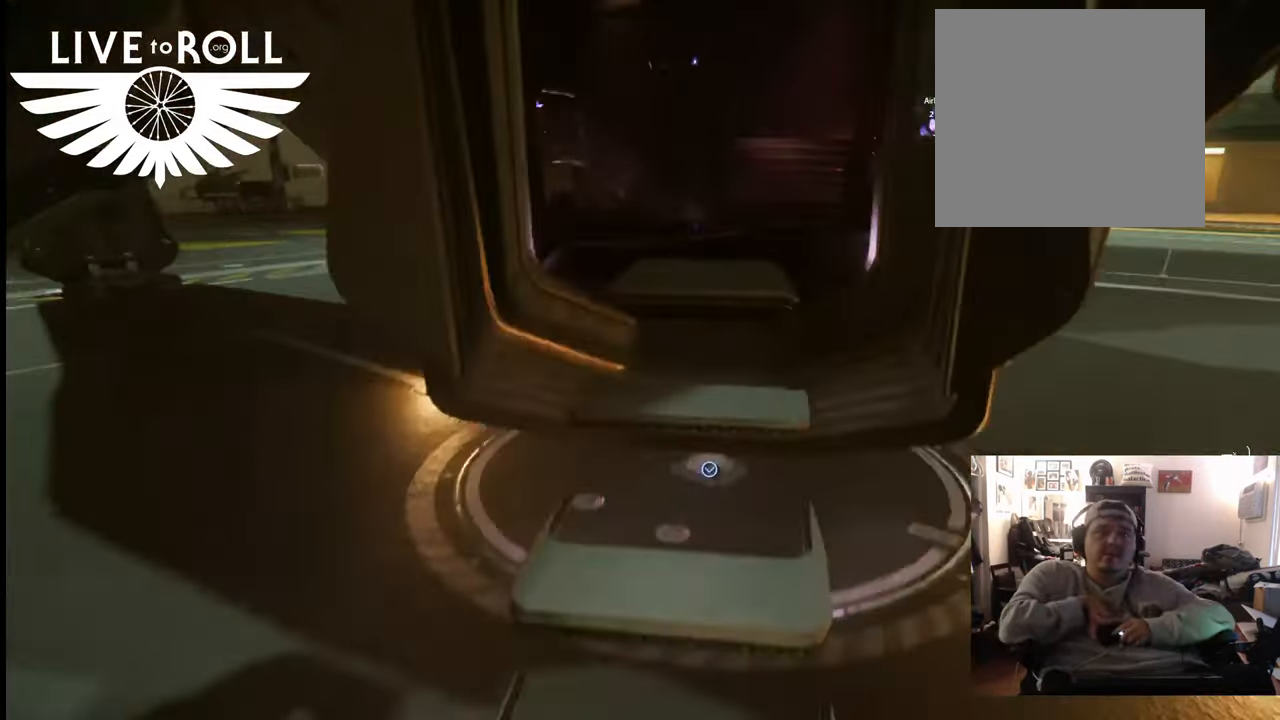
{"buttons": [], "left_stick": "up", "right_stick": "right", "events": [[67, "right_stick", "right"]]}
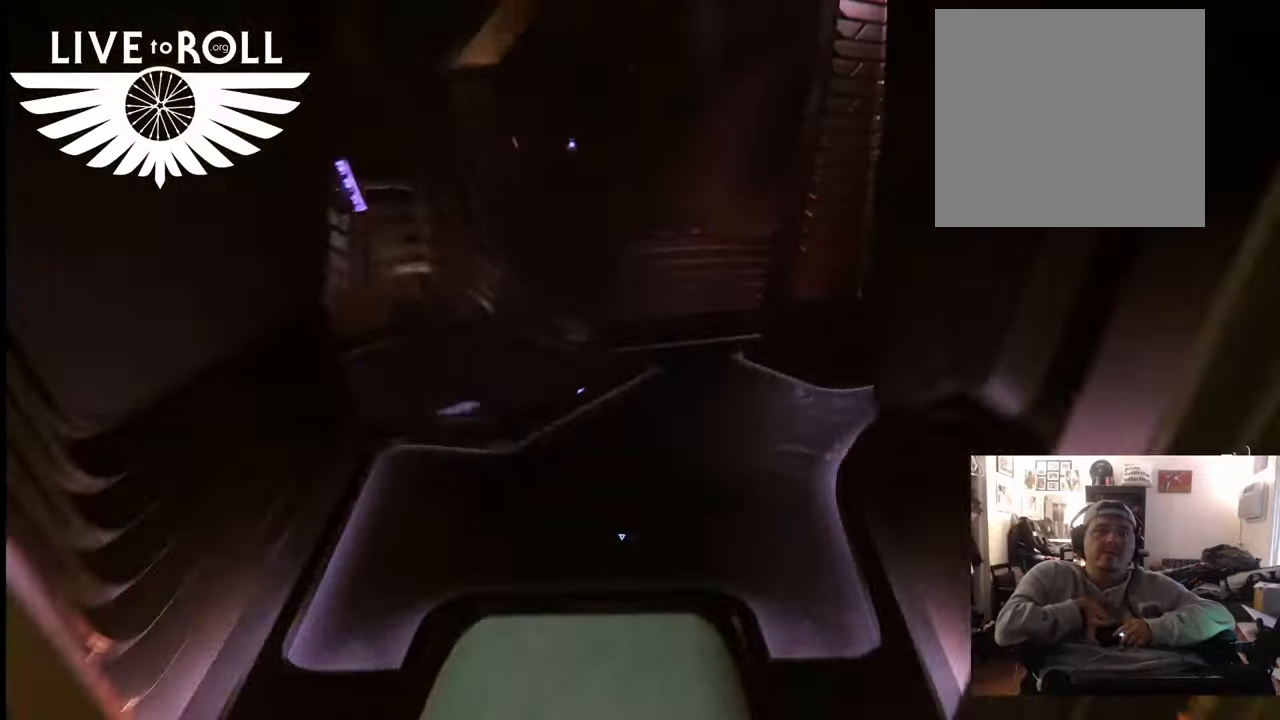
{"buttons": [], "left_stick": "center", "right_stick": "right", "events": [[100, "left_stick", "center"]]}
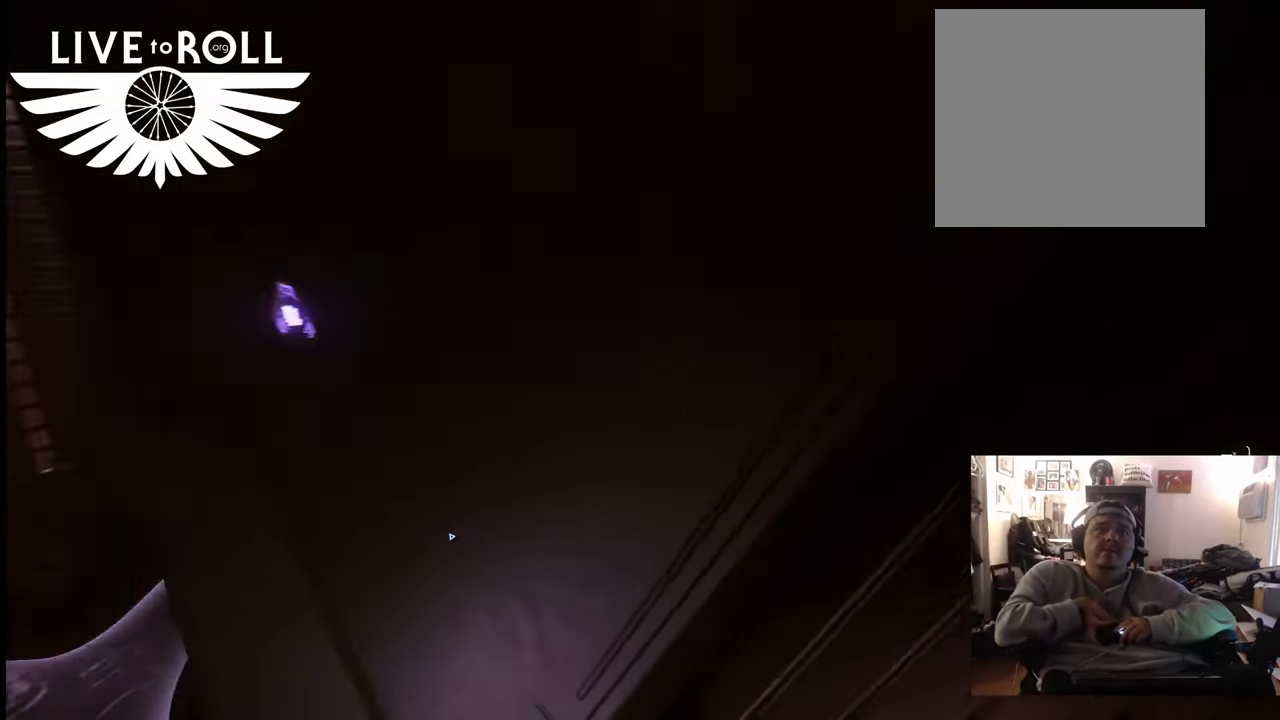
{"buttons": [], "left_stick": "center", "right_stick": "up-left", "events": [[33, "right_stick", "center"], [233, "left_stick", "left"], [333, "left_stick", "up-left"], [500, "left_stick", "center"], [500, "right_stick", "up-left"]]}
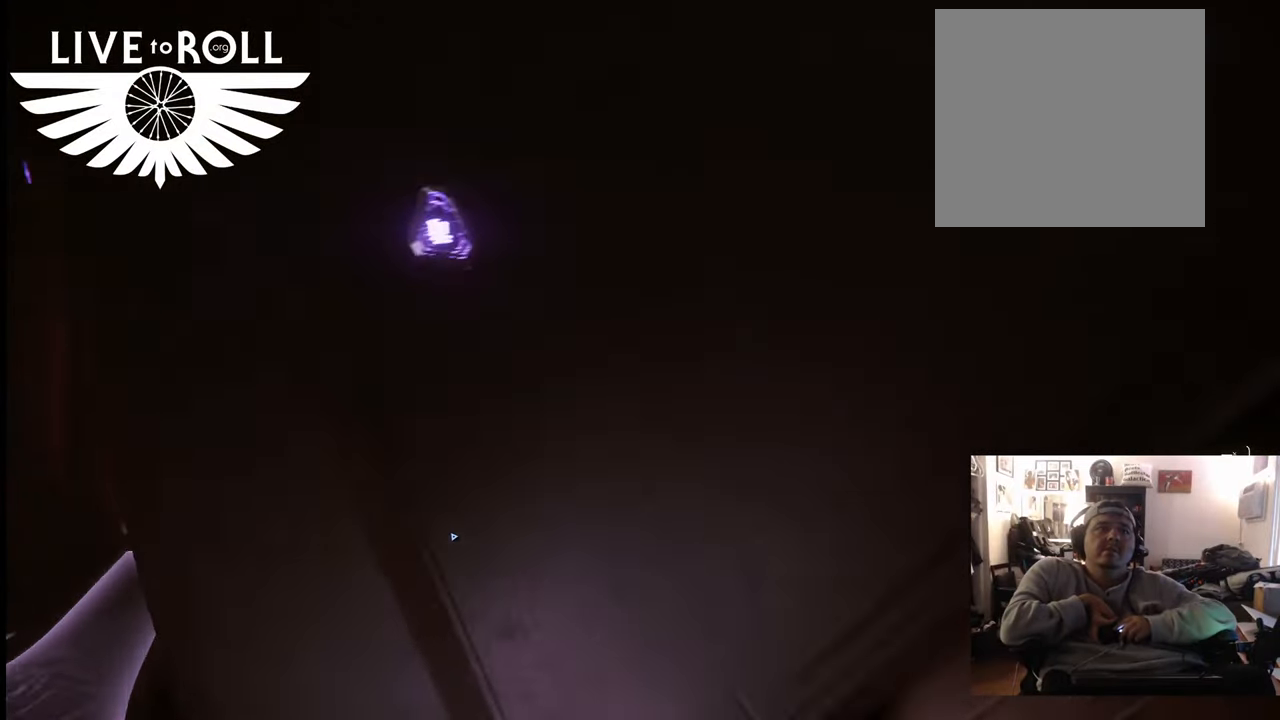
{"buttons": [], "left_stick": "center", "right_stick": "center", "events": [[100, "right_stick", "up-right"], [167, "right_stick", "right"], [433, "right_stick", "center"]]}
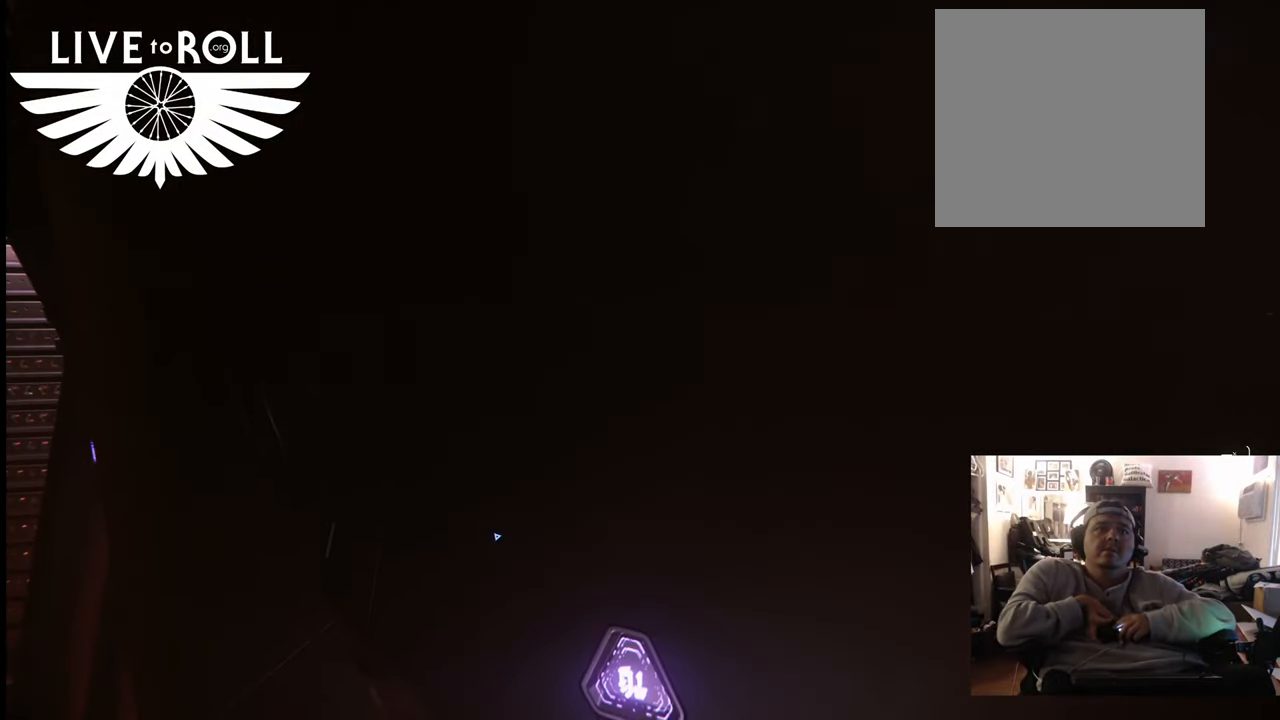
{"buttons": [], "left_stick": "center", "right_stick": "center", "events": [[133, "right_stick", "down"], [333, "right_stick", "center"]]}
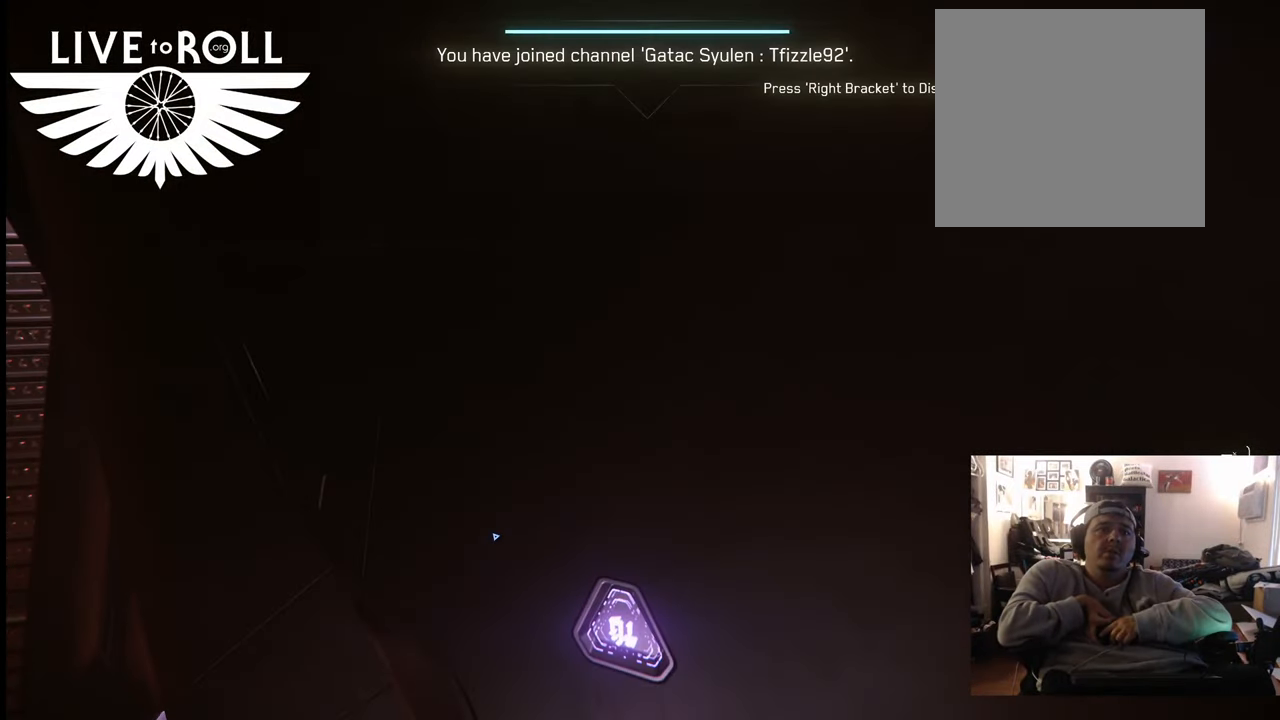
{"buttons": ["R1"], "left_stick": "center", "right_stick": "center", "events": [[233, "R1", "down"]]}
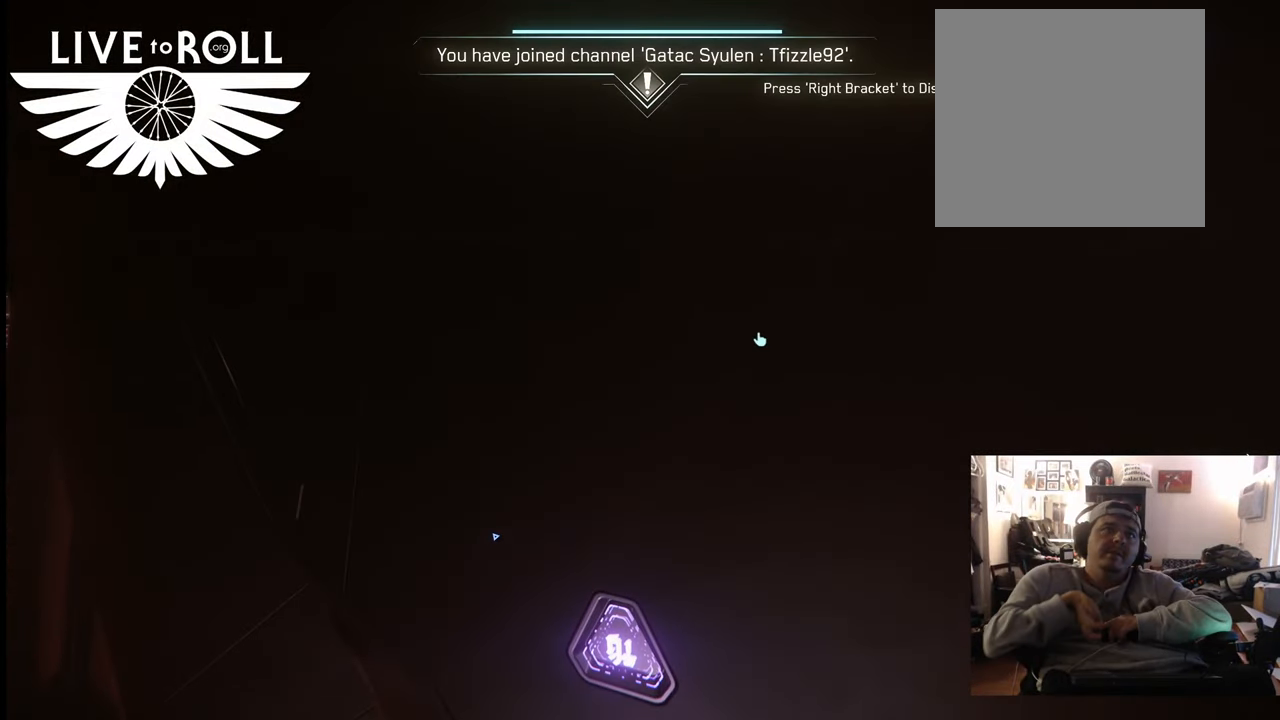
{"buttons": ["R1"], "left_stick": "center", "right_stick": "center", "events": []}
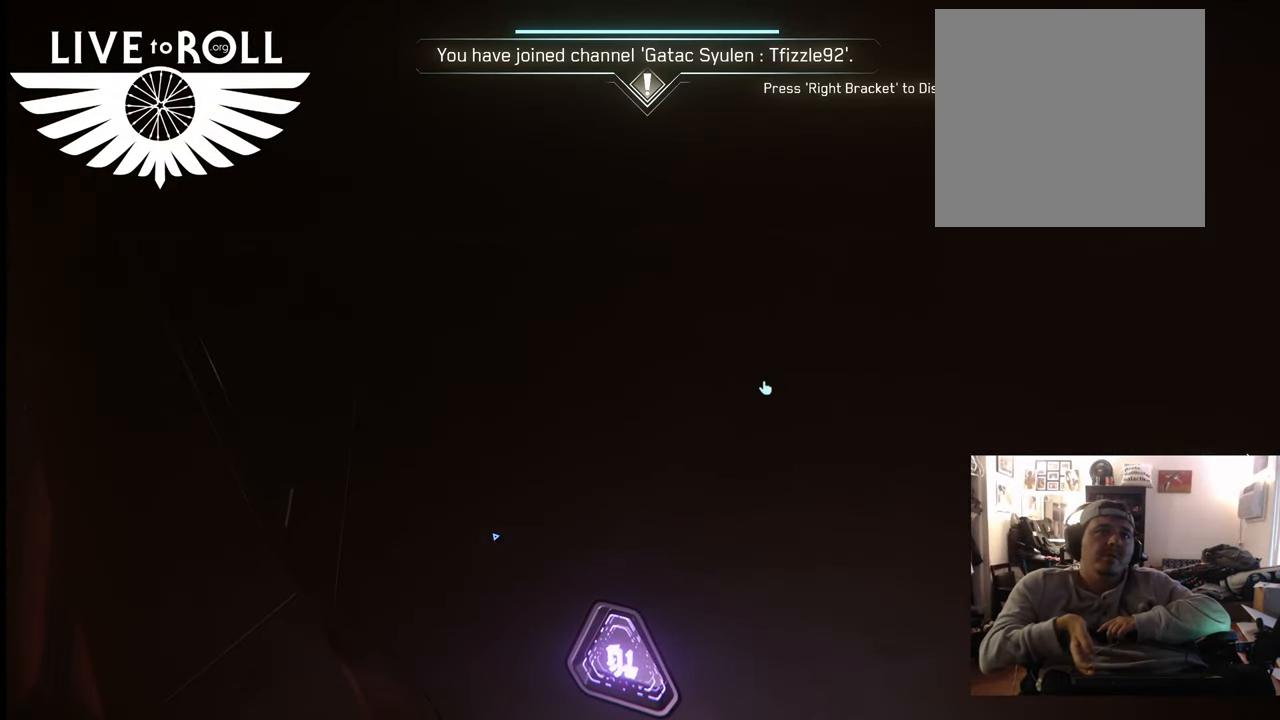
{"buttons": ["R1"], "left_stick": "center", "right_stick": "center", "events": []}